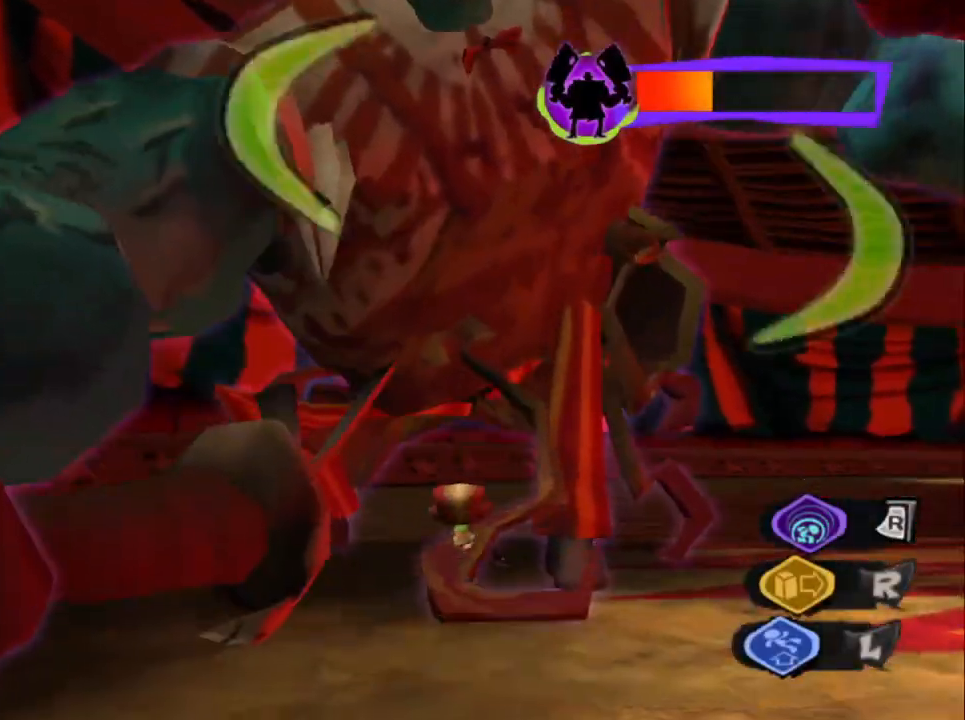
Gameplay with a controller (PlayStation layout); each line is a JSON object with the inputs held at the frame after it. "events" lists button and stick changes between this image and that frame as [ms after this image, input, new state], when the widget could be followed in between.
{"buttons": ["L2"], "left_stick": "center", "right_stick": "center", "events": [[17, "left_stick", "center"], [183, "left_stick", "down-left"], [367, "left_stick", "center"]]}
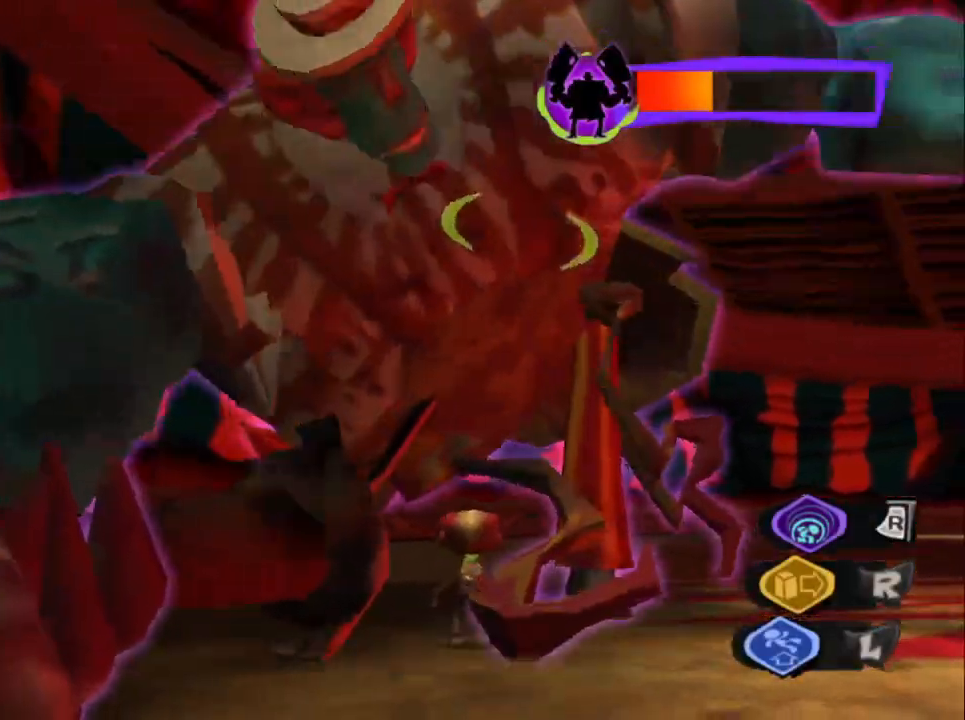
{"buttons": ["L2"], "left_stick": "center", "right_stick": "center", "events": [[333, "L2", "up"], [483, "L2", "down"]]}
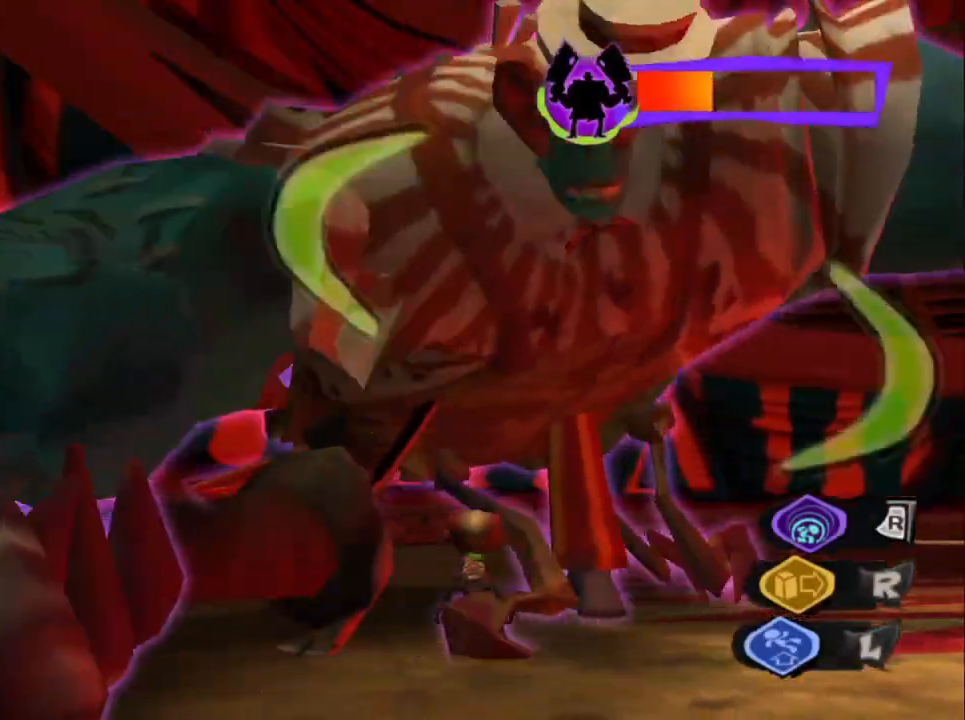
{"buttons": ["L2"], "left_stick": "center", "right_stick": "center", "events": [[367, "L2", "up"], [450, "L2", "down"]]}
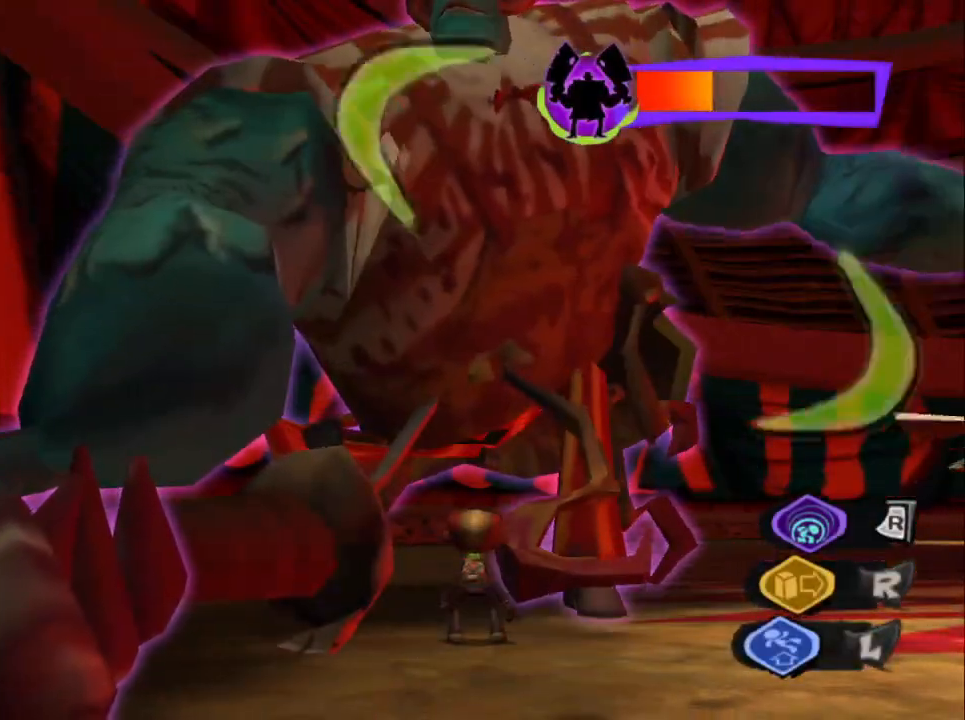
{"buttons": ["L2"], "left_stick": "down", "right_stick": "center", "events": [[100, "L2", "up"], [150, "L2", "down"], [217, "left_stick", "left"], [367, "left_stick", "down"]]}
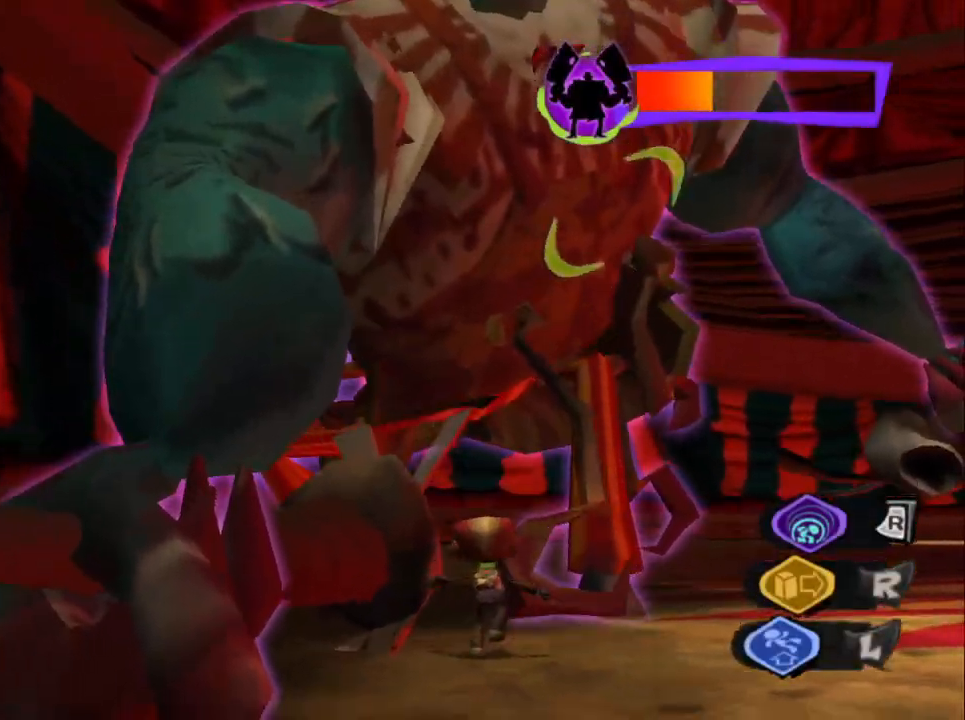
{"buttons": ["L2"], "left_stick": "up", "right_stick": "center", "events": [[200, "left_stick", "left"], [250, "left_stick", "up"]]}
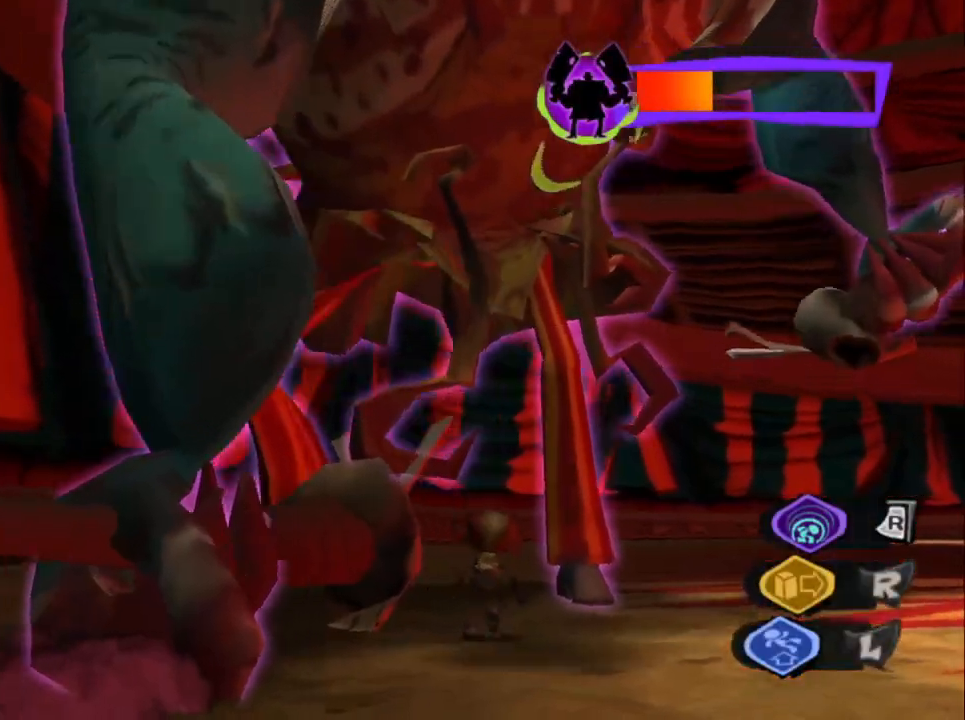
{"buttons": ["L2"], "left_stick": "center", "right_stick": "center", "events": [[133, "left_stick", "left"], [200, "left_stick", "center"], [267, "R2", "down"], [333, "R2", "up"], [433, "R2", "down"], [467, "R2", "up"]]}
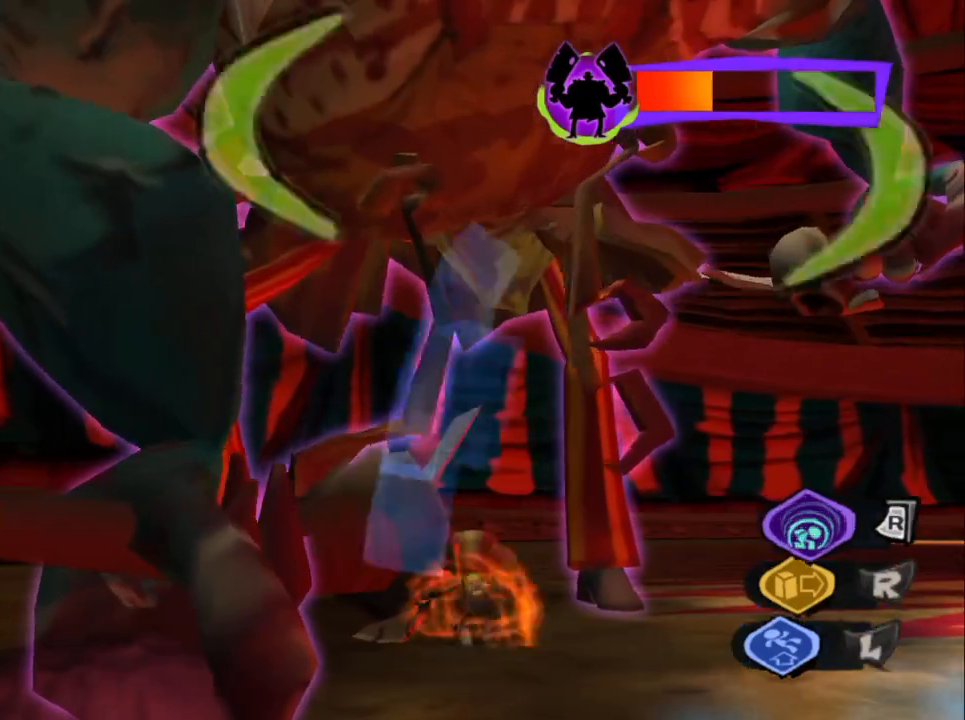
{"buttons": ["L2"], "left_stick": "center", "right_stick": "center", "events": [[67, "R2", "down"], [100, "R2", "up"], [183, "R2", "down"], [250, "R2", "up"]]}
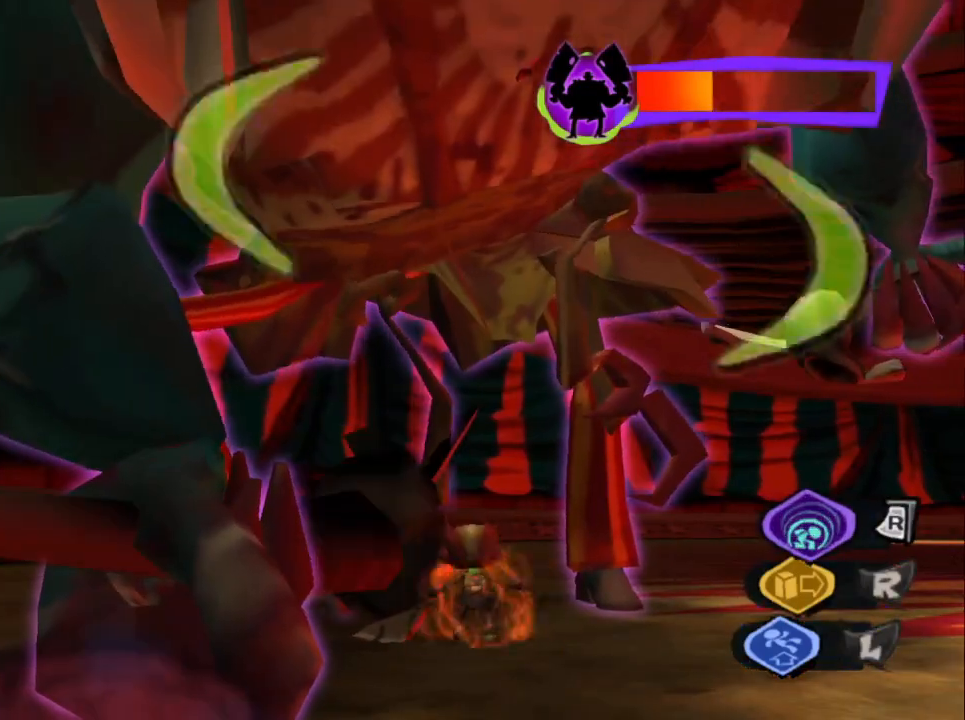
{"buttons": ["L2"], "left_stick": "center", "right_stick": "center", "events": []}
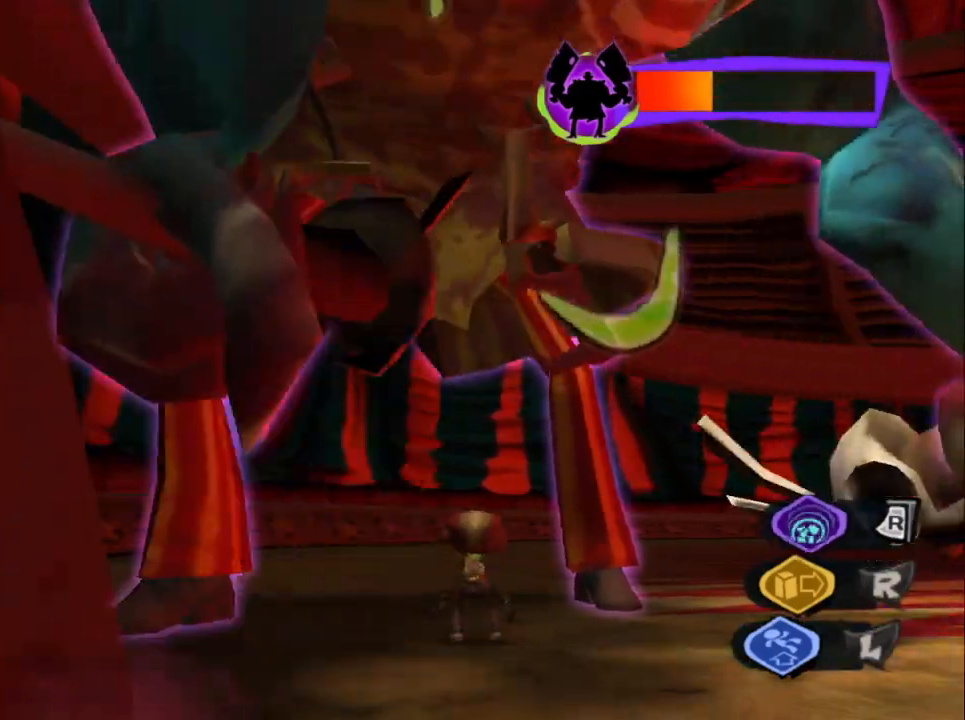
{"buttons": ["L2"], "left_stick": "center", "right_stick": "center", "events": []}
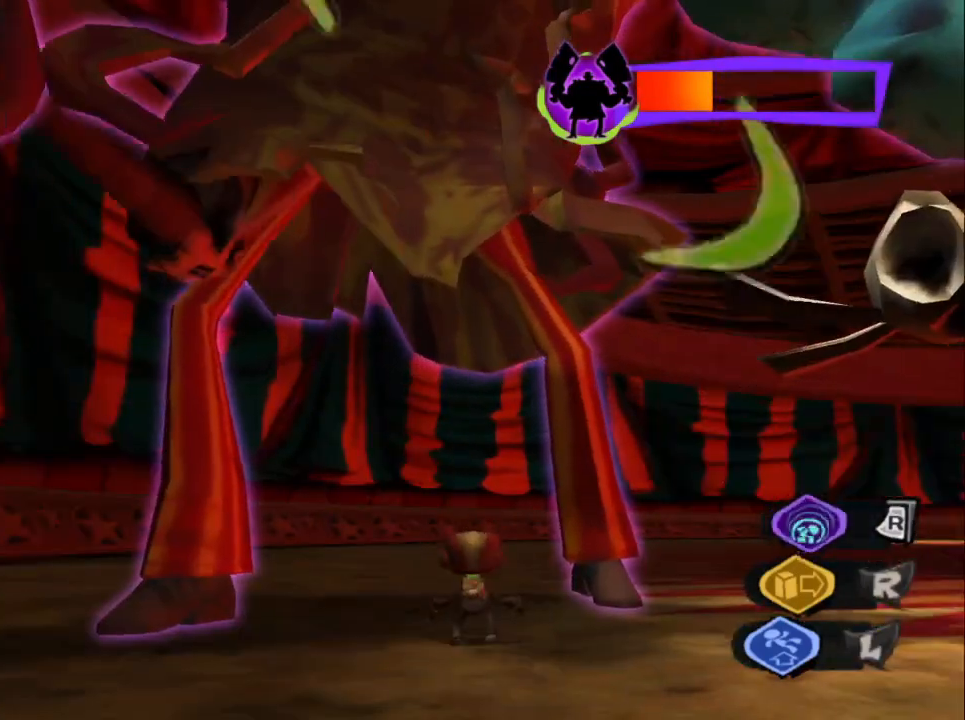
{"buttons": ["L2"], "left_stick": "center", "right_stick": "center", "events": [[67, "R2", "down"], [167, "R2", "up"]]}
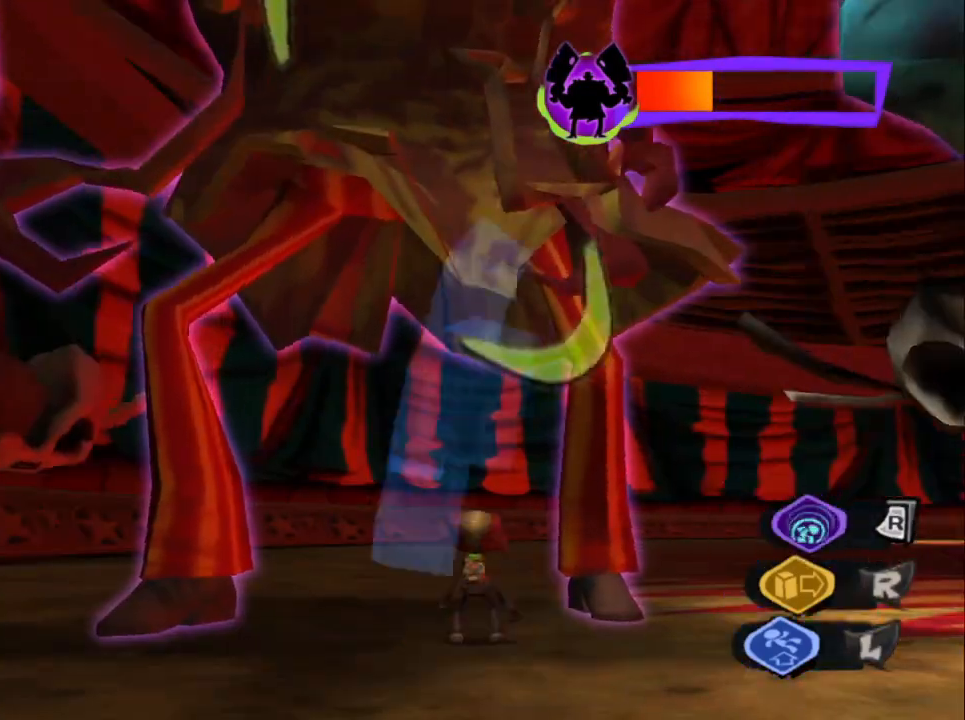
{"buttons": ["L2"], "left_stick": "down-left", "right_stick": "center", "events": [[350, "left_stick", "down-left"]]}
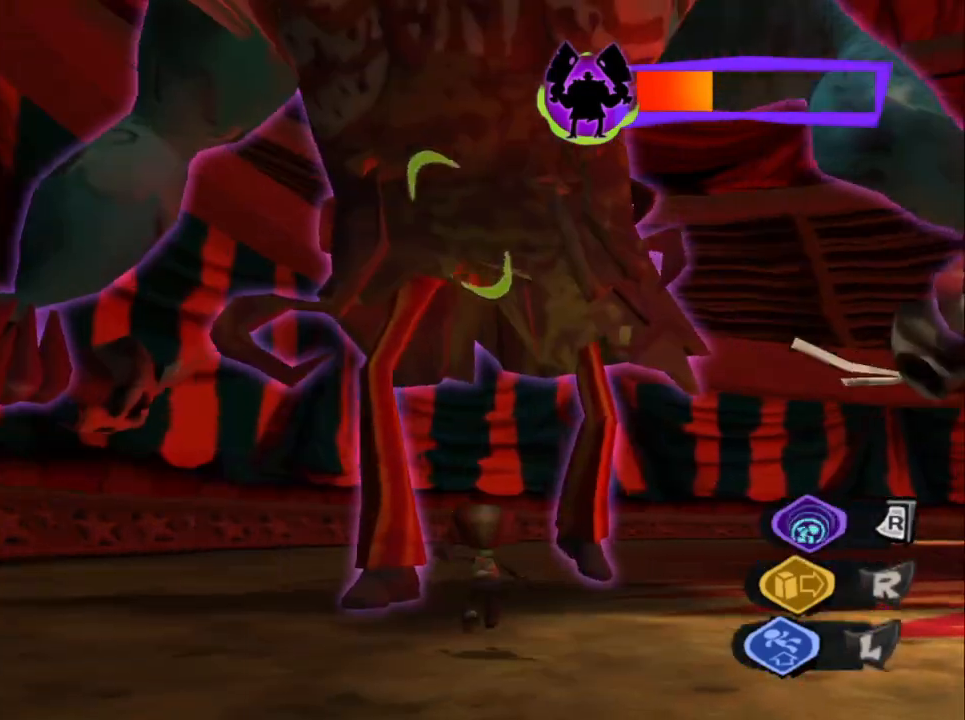
{"buttons": ["L2"], "left_stick": "up", "right_stick": "center", "events": [[350, "left_stick", "down-right"], [450, "left_stick", "up"]]}
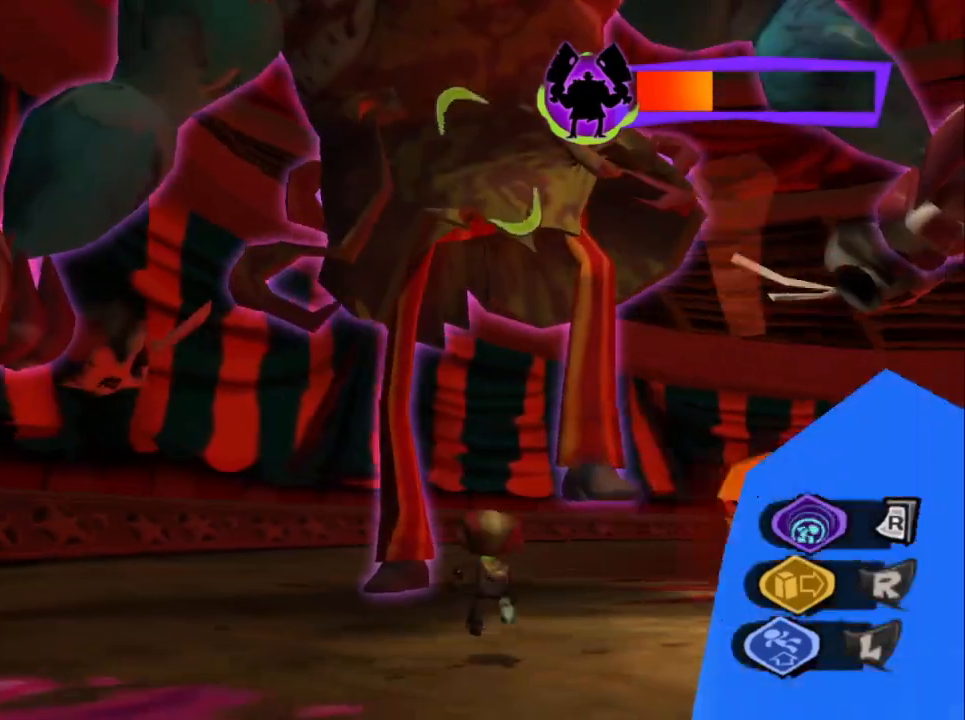
{"buttons": ["L2"], "left_stick": "down-left", "right_stick": "center", "events": [[267, "left_stick", "right"], [350, "left_stick", "down"], [417, "left_stick", "down-left"]]}
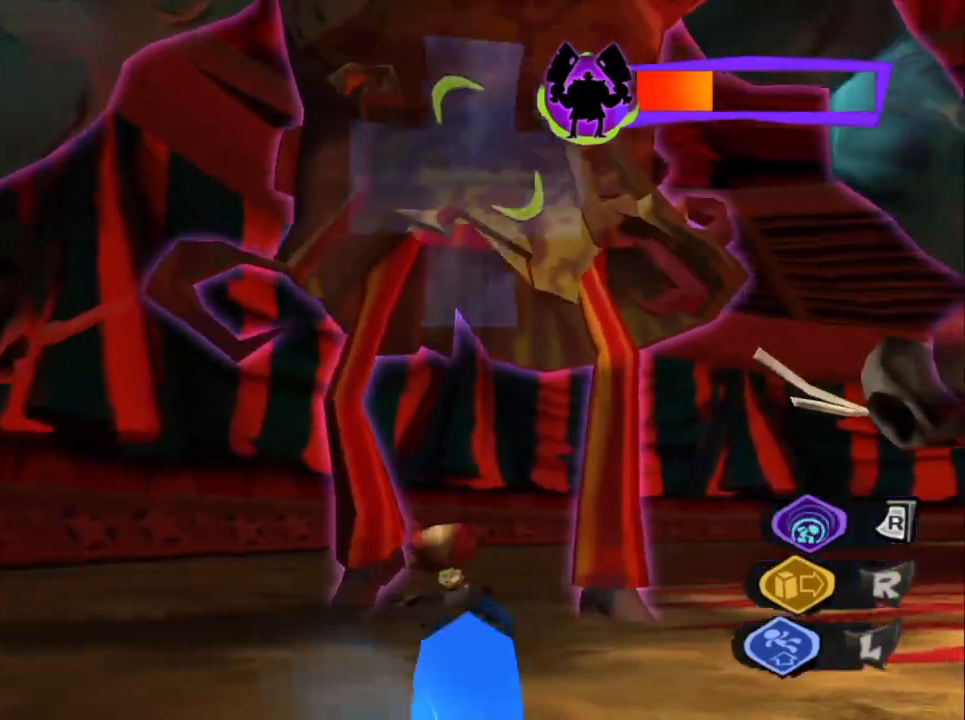
{"buttons": ["L2", "R2"], "left_stick": "center", "right_stick": "center", "events": [[83, "left_stick", "left"], [233, "left_stick", "down"], [483, "R2", "down"], [500, "left_stick", "center"]]}
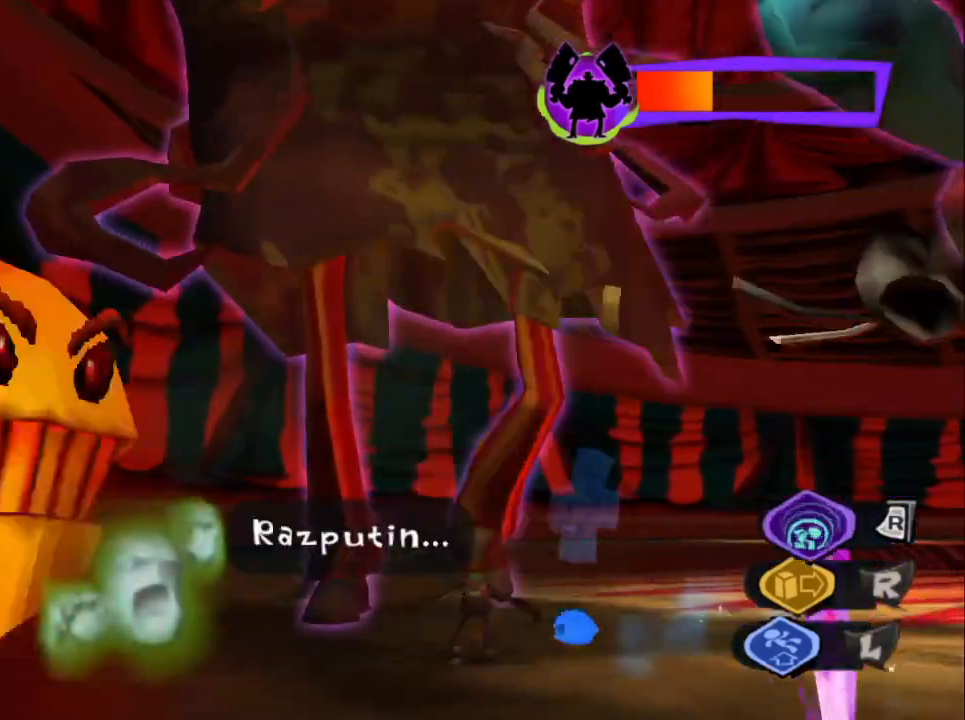
{"buttons": ["L2", "R2"], "left_stick": "center", "right_stick": "center", "events": []}
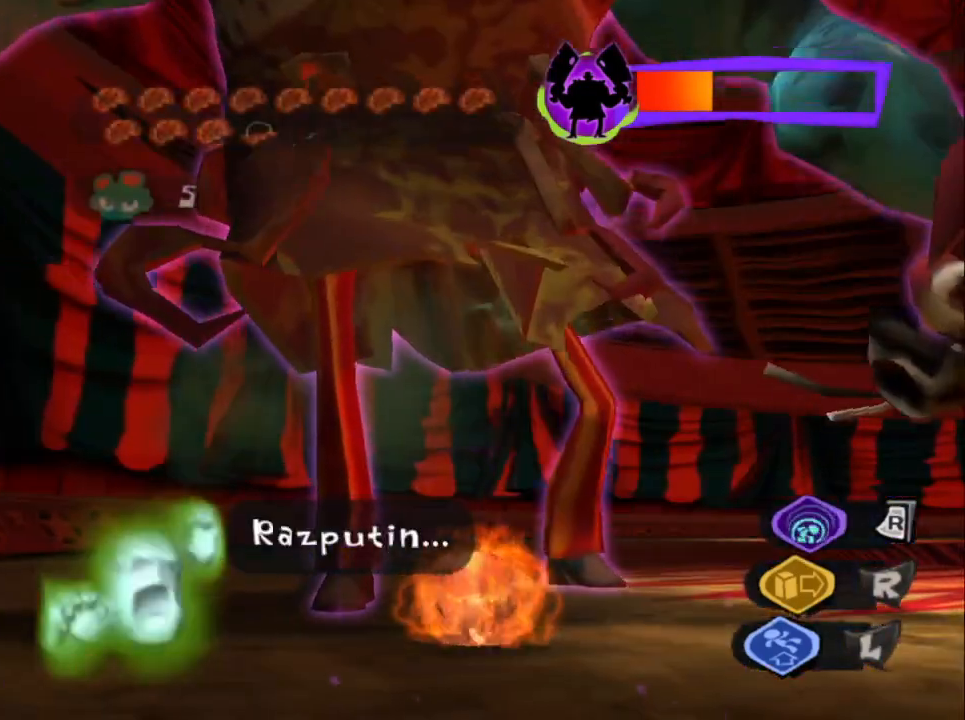
{"buttons": ["L2"], "left_stick": "down-right", "right_stick": "center", "events": [[33, "R2", "up"], [433, "left_stick", "down-right"]]}
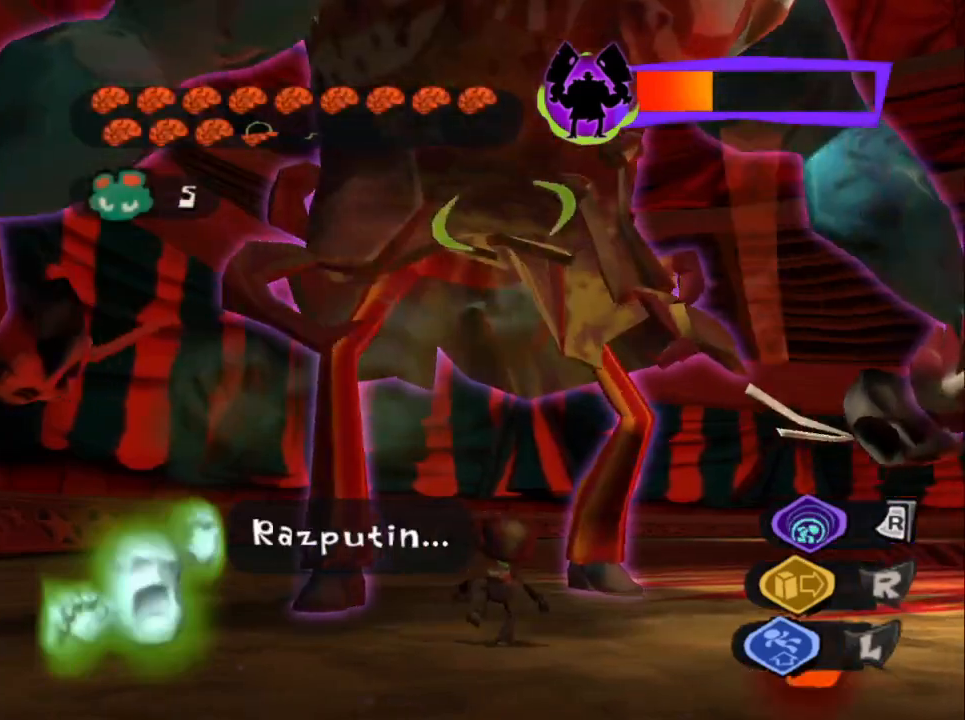
{"buttons": ["L2", "R2"], "left_stick": "center", "right_stick": "center", "events": [[33, "left_stick", "center"], [317, "R2", "down"]]}
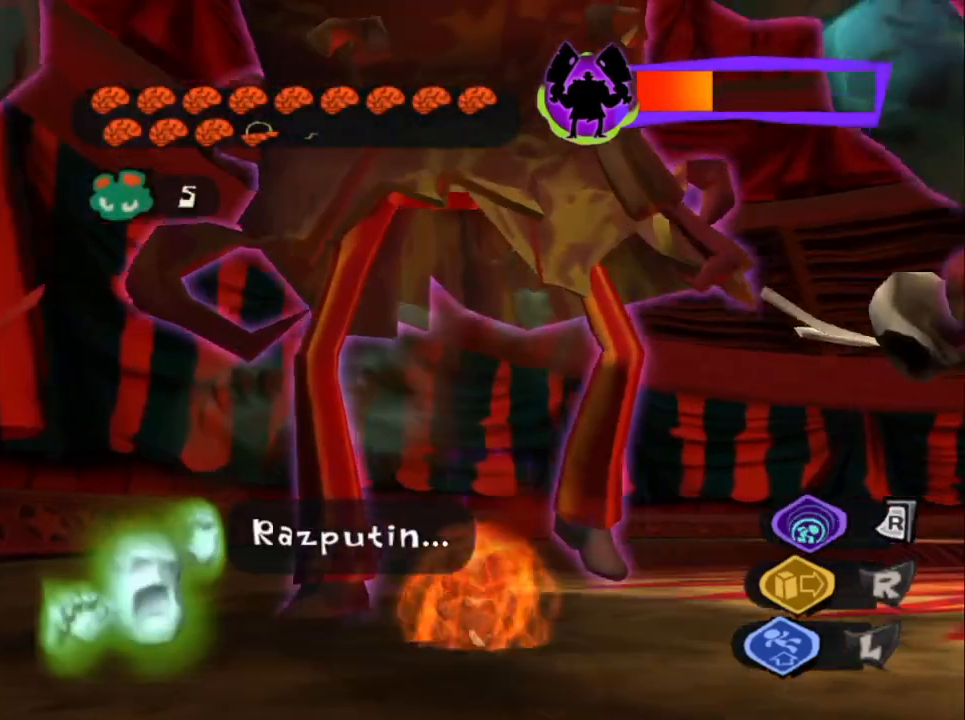
{"buttons": ["L2", "R2"], "left_stick": "center", "right_stick": "center", "events": []}
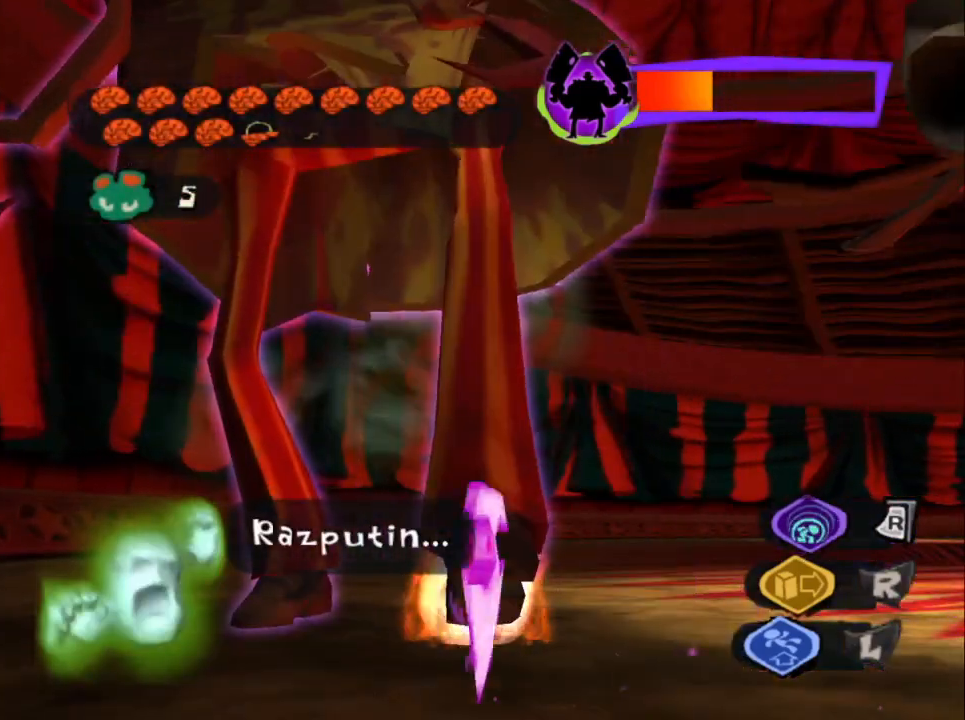
{"buttons": ["L2"], "left_stick": "center", "right_stick": "center", "events": [[400, "R2", "up"]]}
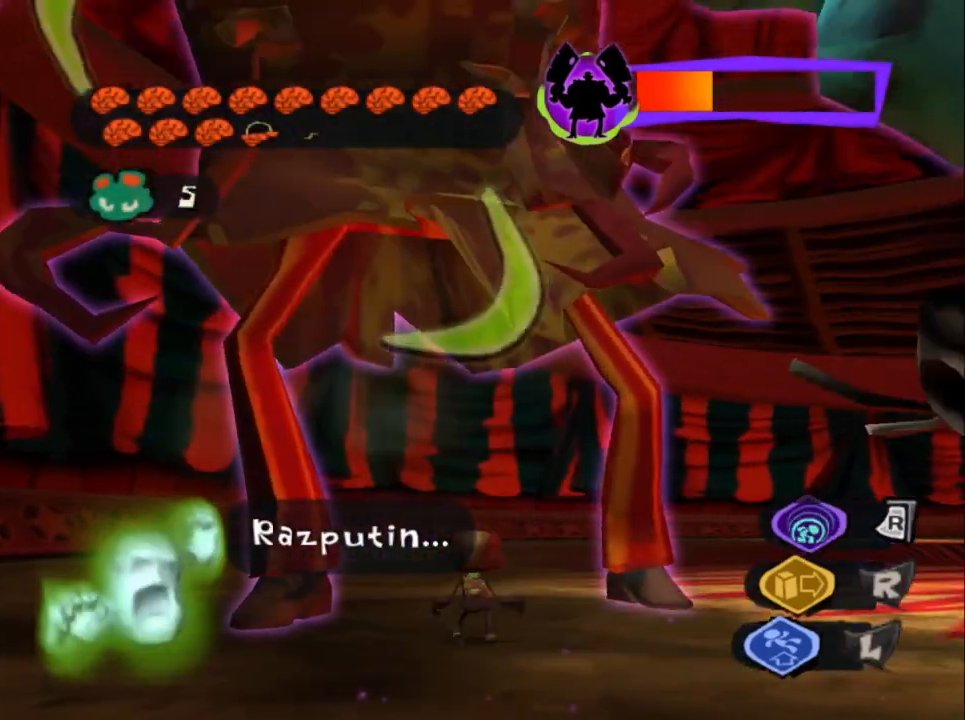
{"buttons": ["L2"], "left_stick": "center", "right_stick": "center", "events": []}
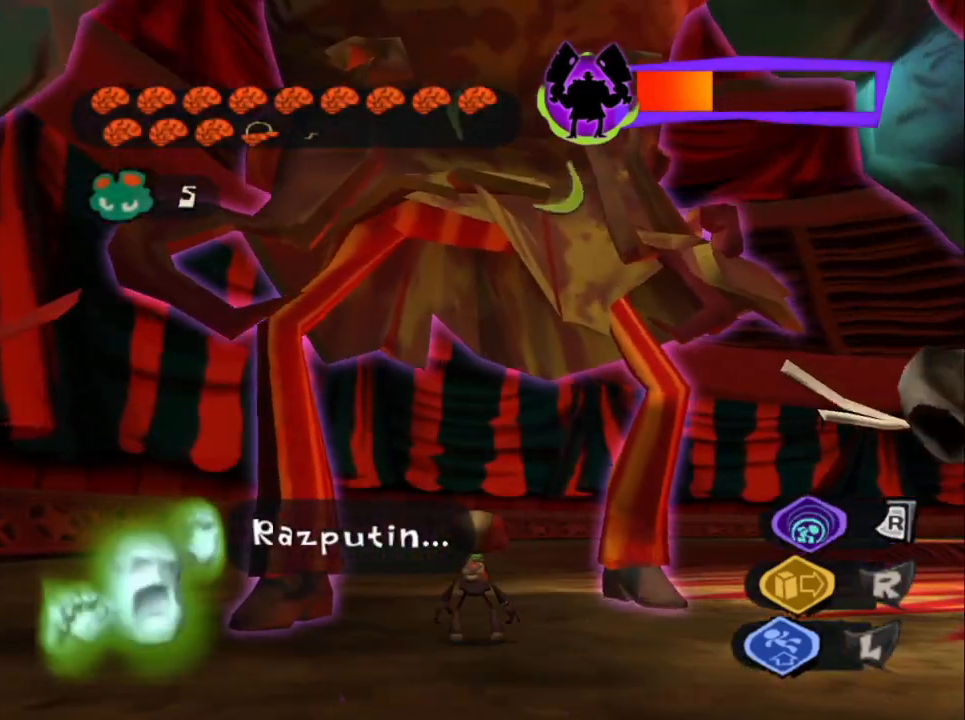
{"buttons": ["L2", "R2"], "left_stick": "center", "right_stick": "center", "events": [[317, "R2", "down"]]}
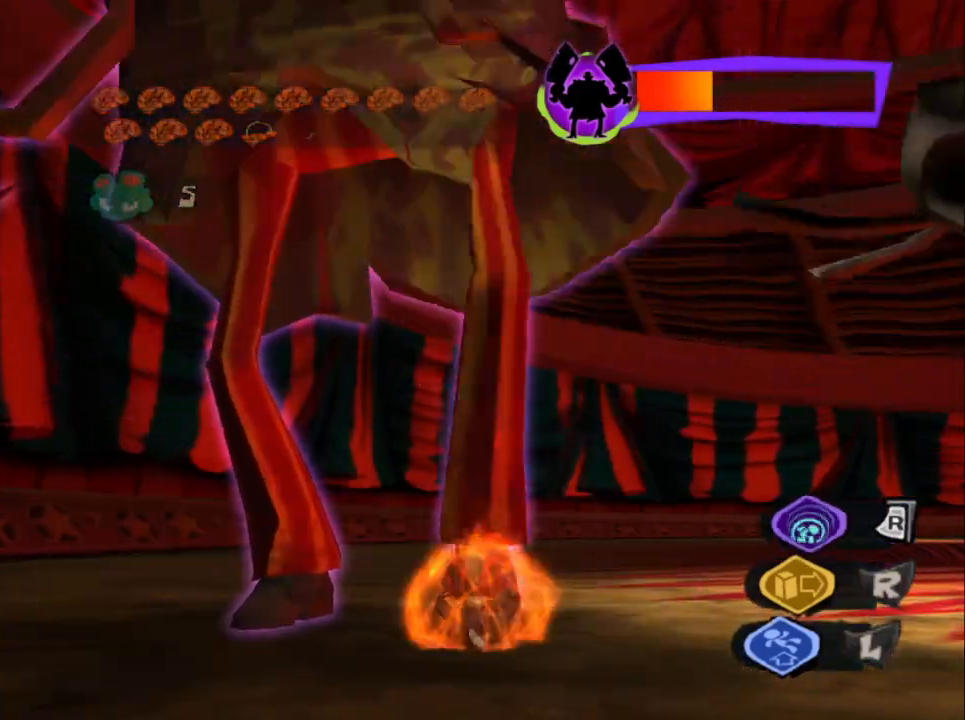
{"buttons": ["L2"], "left_stick": "center", "right_stick": "center", "events": [[467, "R2", "up"]]}
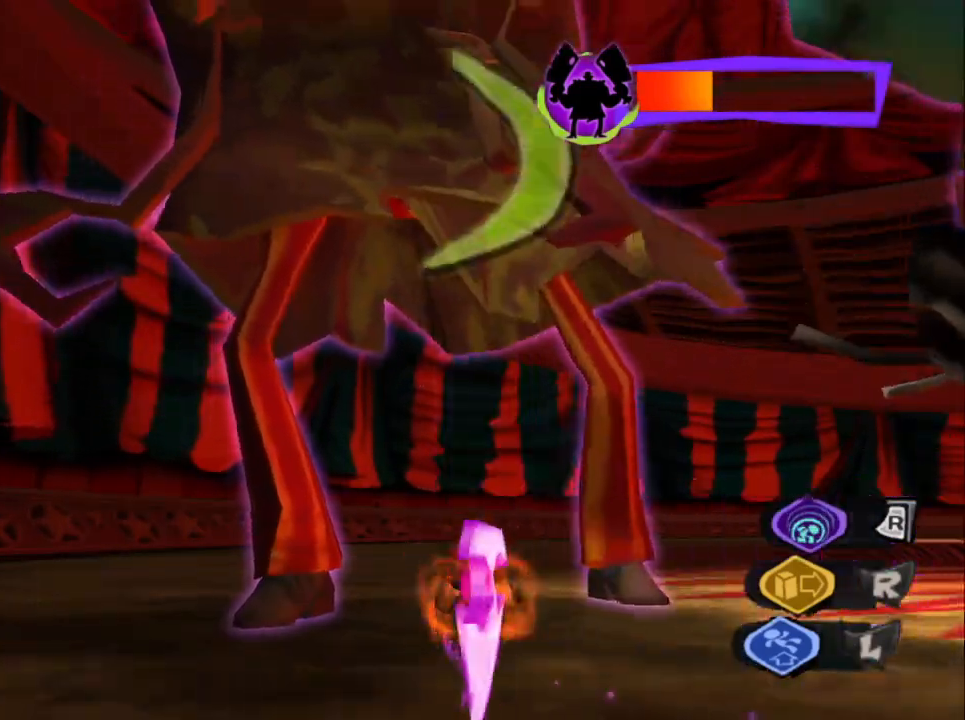
{"buttons": ["L2"], "left_stick": "center", "right_stick": "center", "events": []}
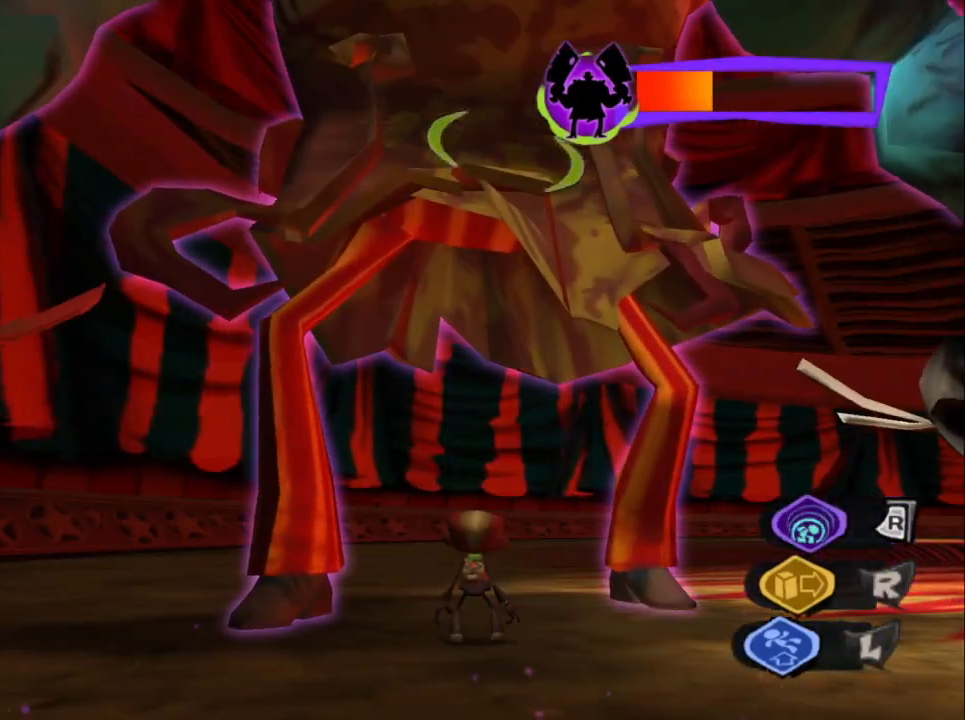
{"buttons": ["L2", "R2"], "left_stick": "center", "right_stick": "center", "events": [[217, "R2", "down"]]}
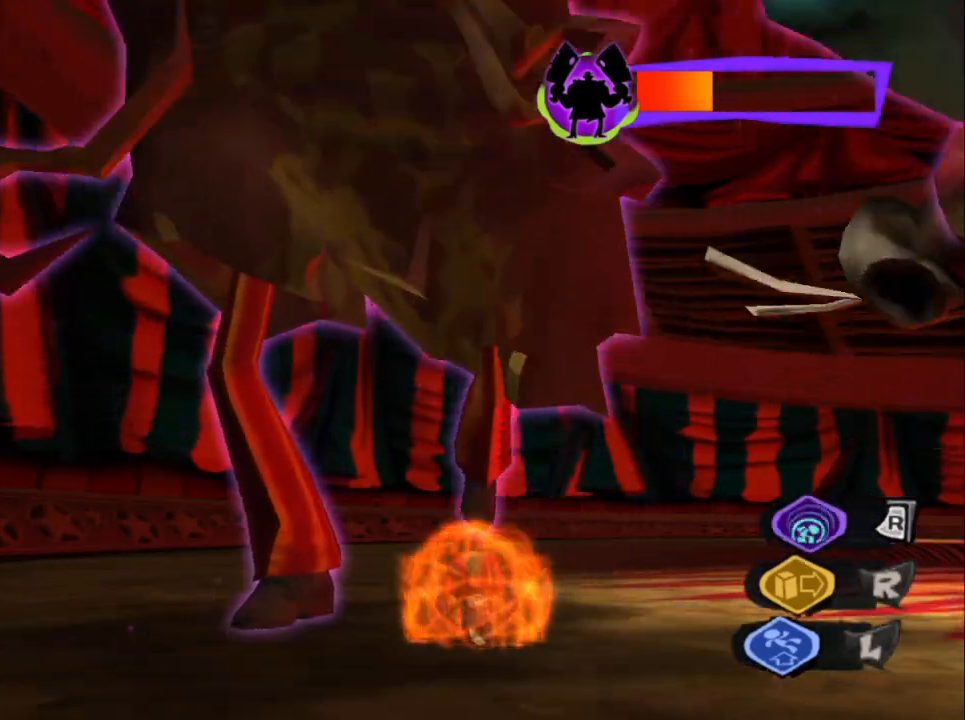
{"buttons": ["L2", "R2"], "left_stick": "center", "right_stick": "center", "events": []}
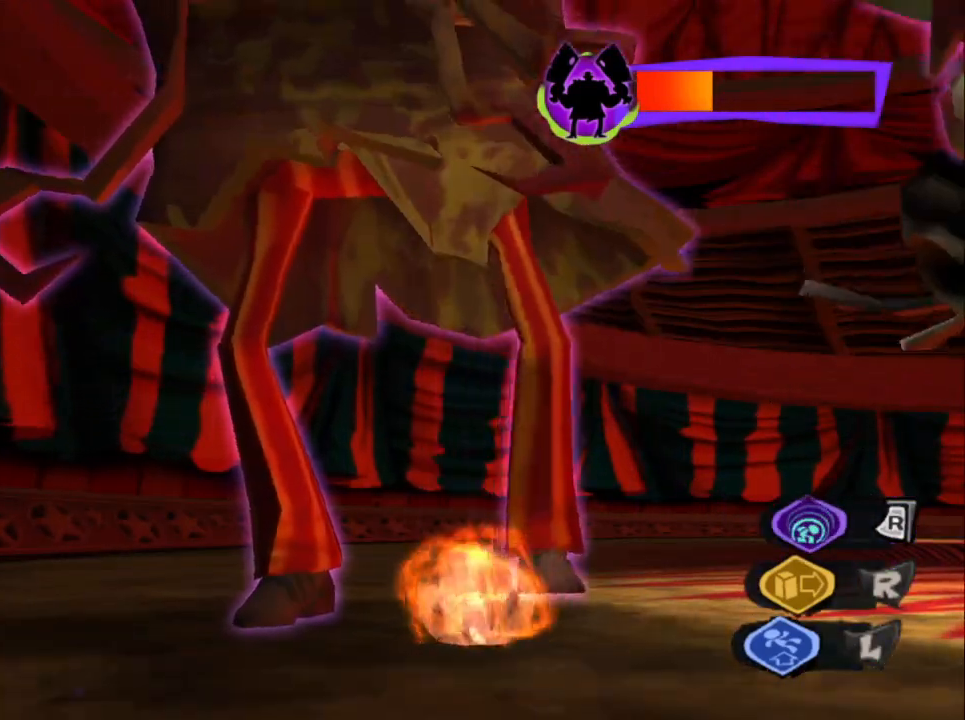
{"buttons": ["L2"], "left_stick": "center", "right_stick": "center", "events": [[67, "R2", "up"]]}
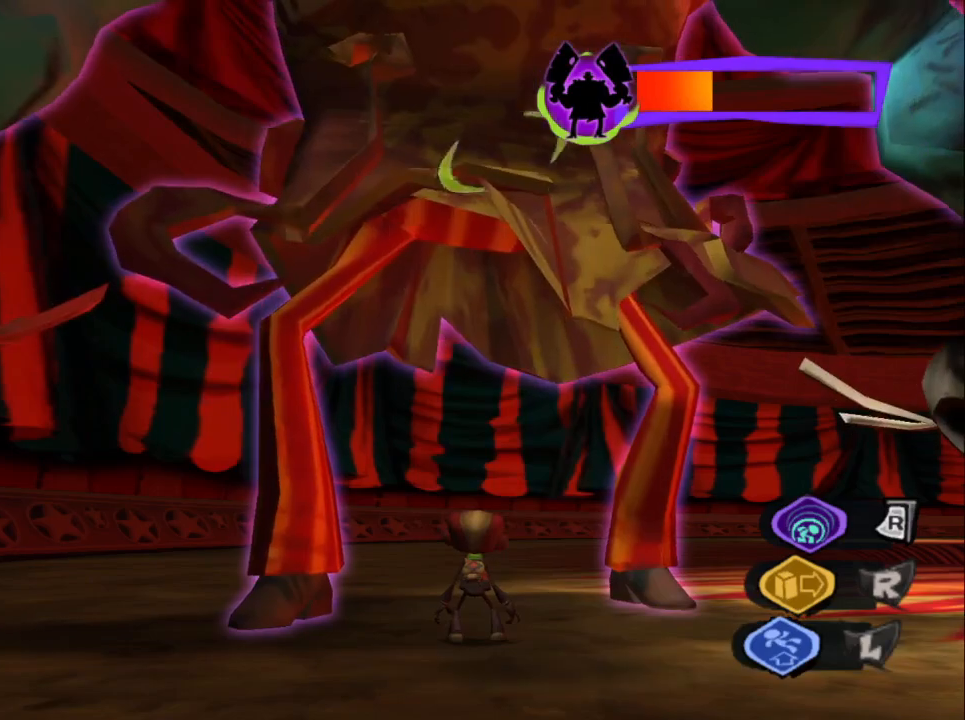
{"buttons": ["L2", "R2"], "left_stick": "center", "right_stick": "center", "events": [[417, "R2", "down"]]}
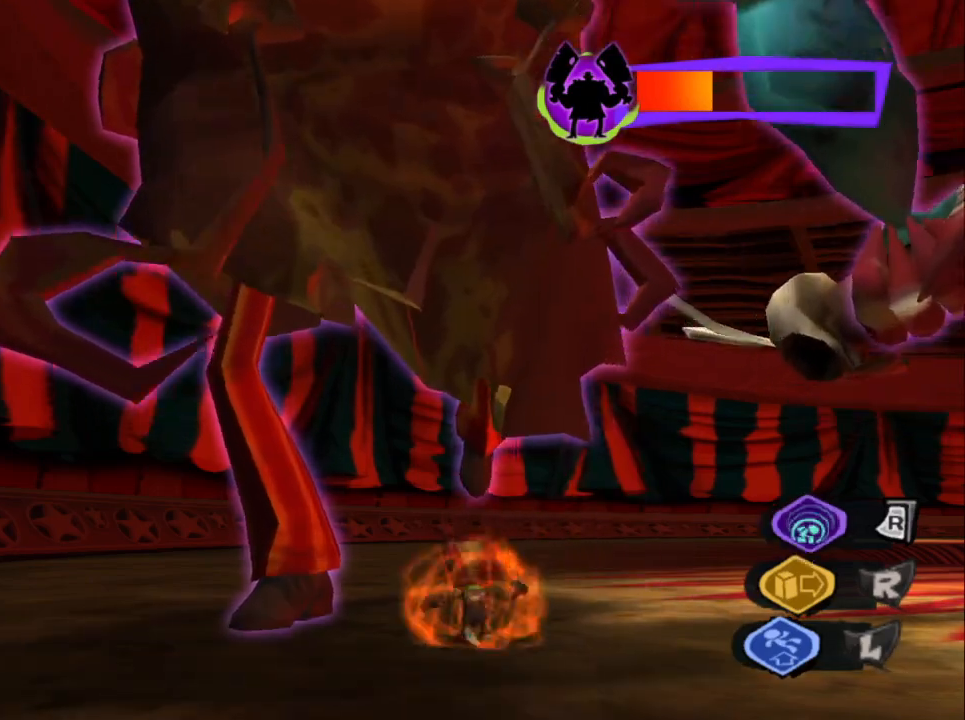
{"buttons": ["L2", "R2"], "left_stick": "center", "right_stick": "center", "events": []}
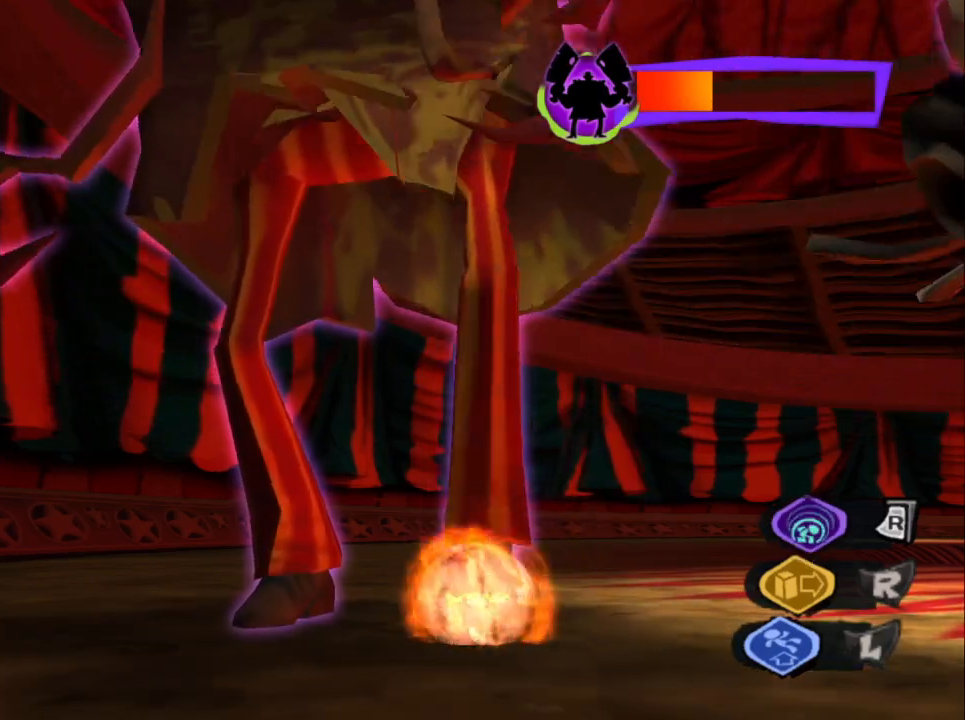
{"buttons": ["L2"], "left_stick": "center", "right_stick": "center", "events": [[83, "R2", "up"]]}